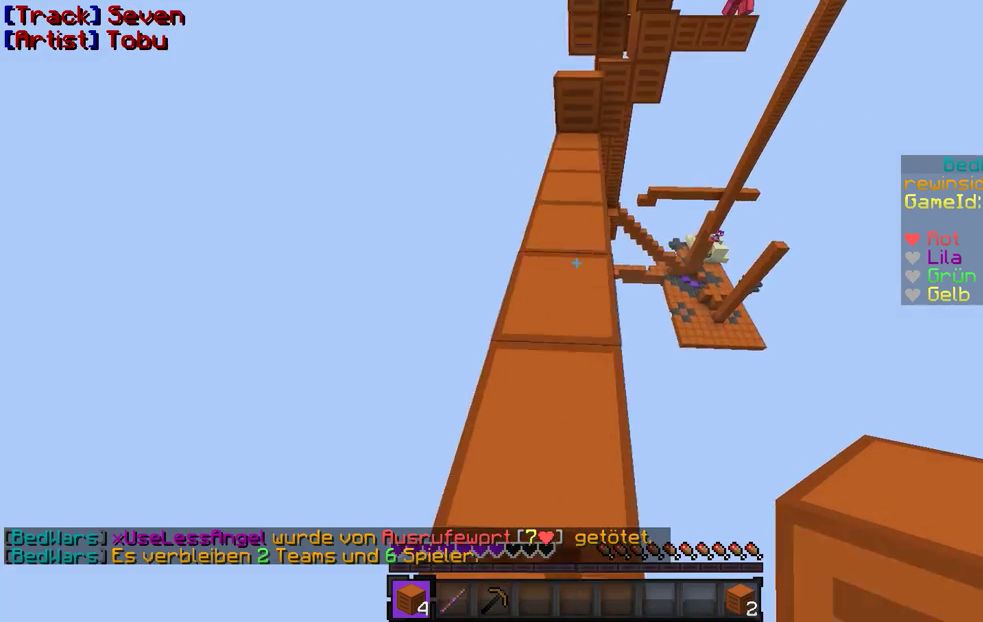
Gameplay with keyboard and mouse; each line is a JSON object with the keys and mouse buttons held at the frame after it. "events" lists presses ("down") and releases ("up") of "a", "d", "s", "w", "mouse_left" and "mouse_right" between this image and that frame as [ms after this image, input, new state], when the widget could be followed in between. "mouse_left", "mouse_right" = the "left", "right" buttons of the "mouse" list. No other keys are recorded. Fast repeated clicks can show as one long hold. Mouse movement is not recorded.
{"keys": [], "mouse": [], "events": [[367, "w", "up"]]}
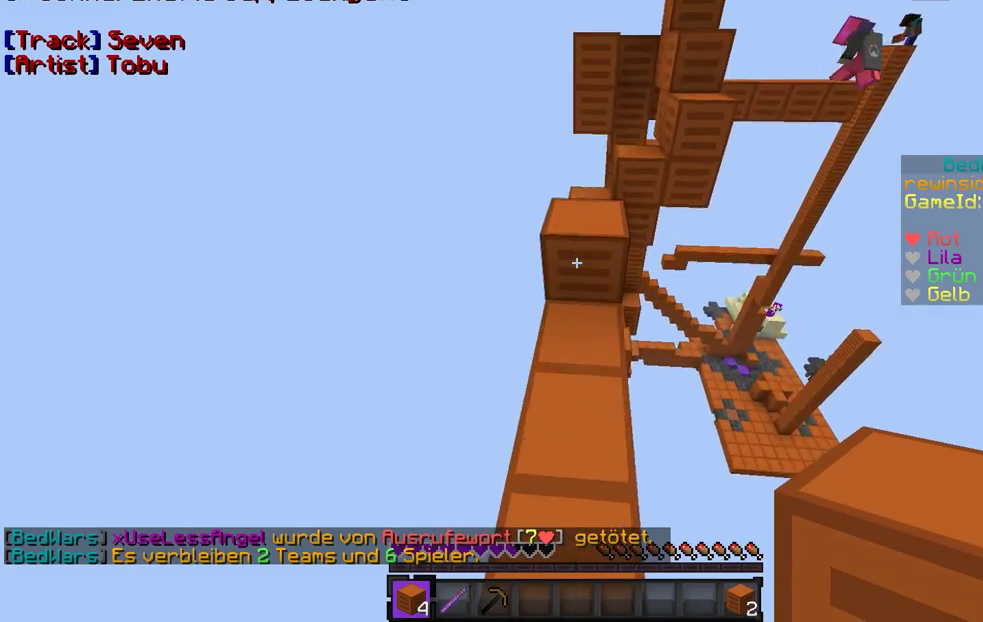
{"keys": [], "mouse": [], "events": [[167, "w", "down"], [367, "w", "up"]]}
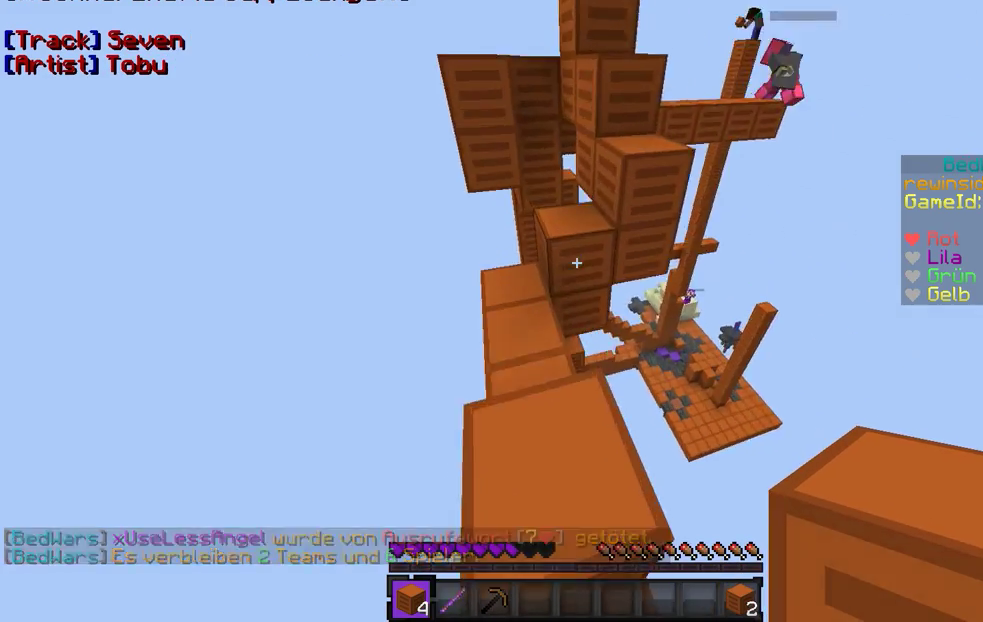
{"keys": [], "mouse": [], "events": [[67, "w", "down"], [400, "w", "up"]]}
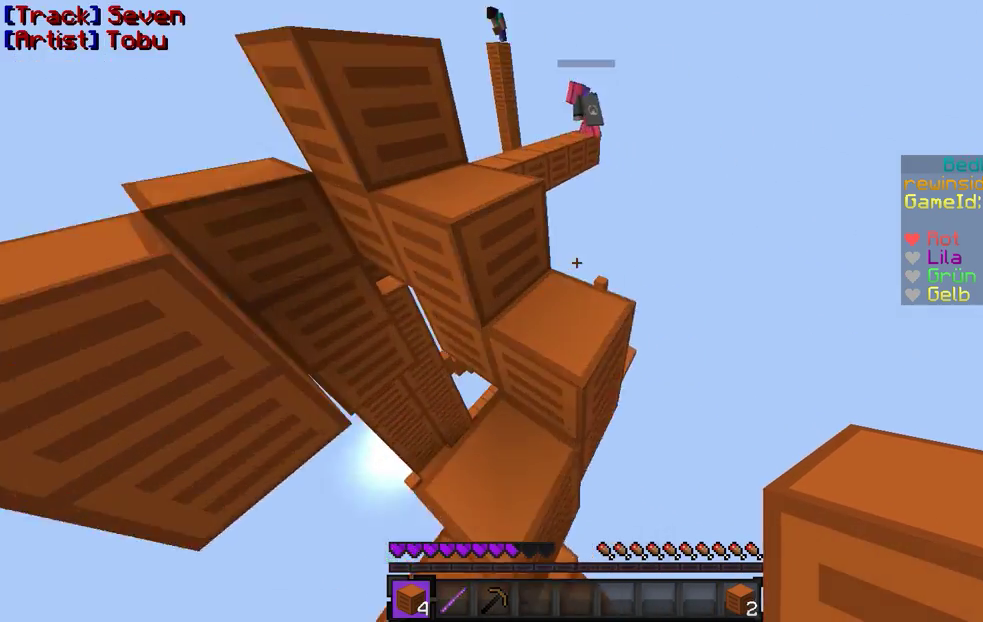
{"keys": ["w"], "mouse": [], "events": [[300, "w", "down"]]}
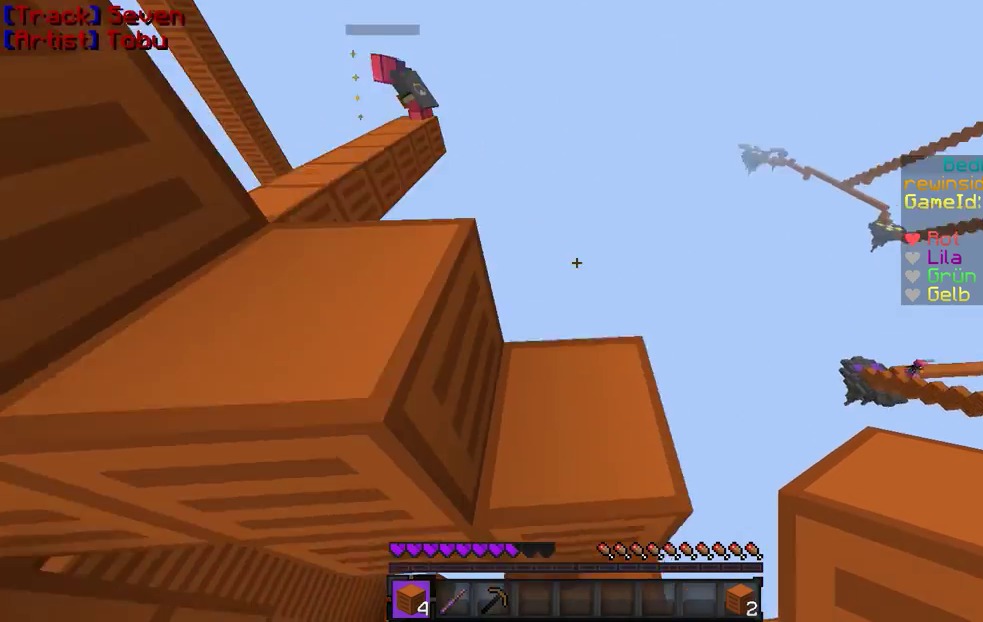
{"keys": ["w"], "mouse": [], "events": [[67, "w", "up"], [300, "w", "down"]]}
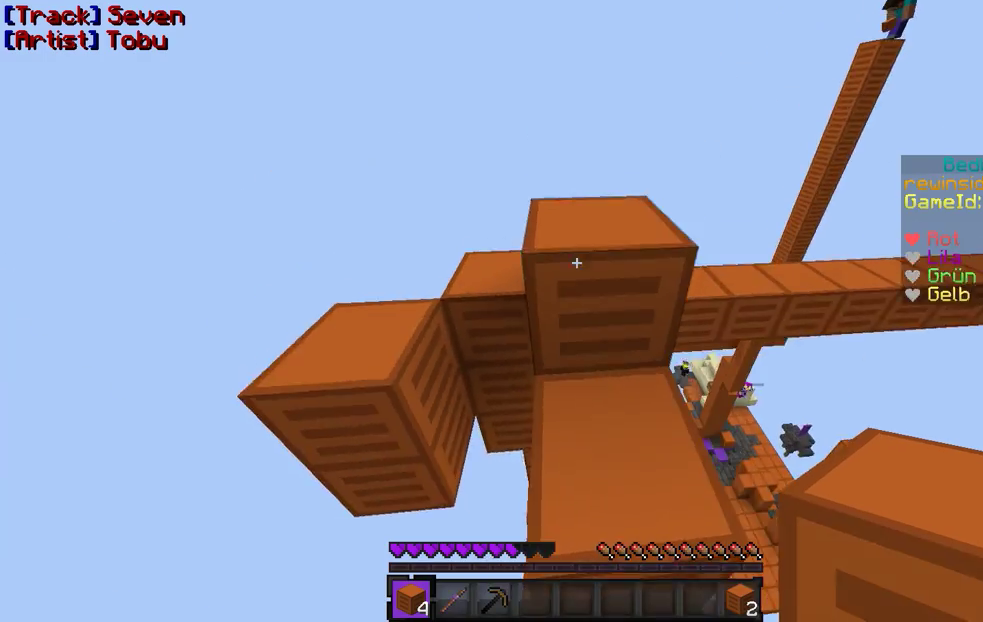
{"keys": ["a", "w"], "mouse": [], "events": [[367, "a", "down"]]}
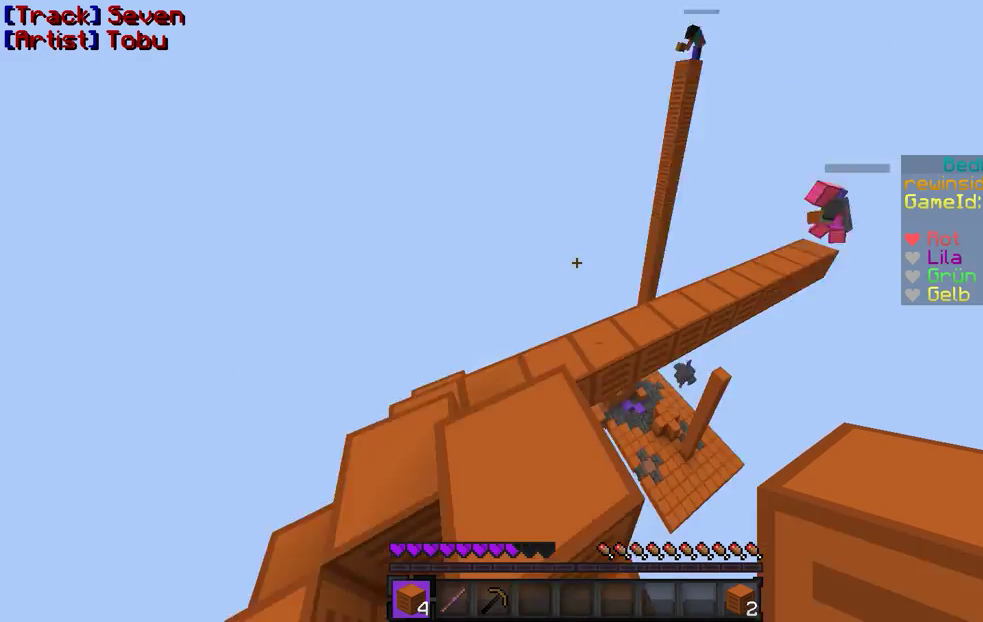
{"keys": ["w"], "mouse": [], "events": [[67, "a", "up"], [67, "w", "up"], [267, "w", "down"]]}
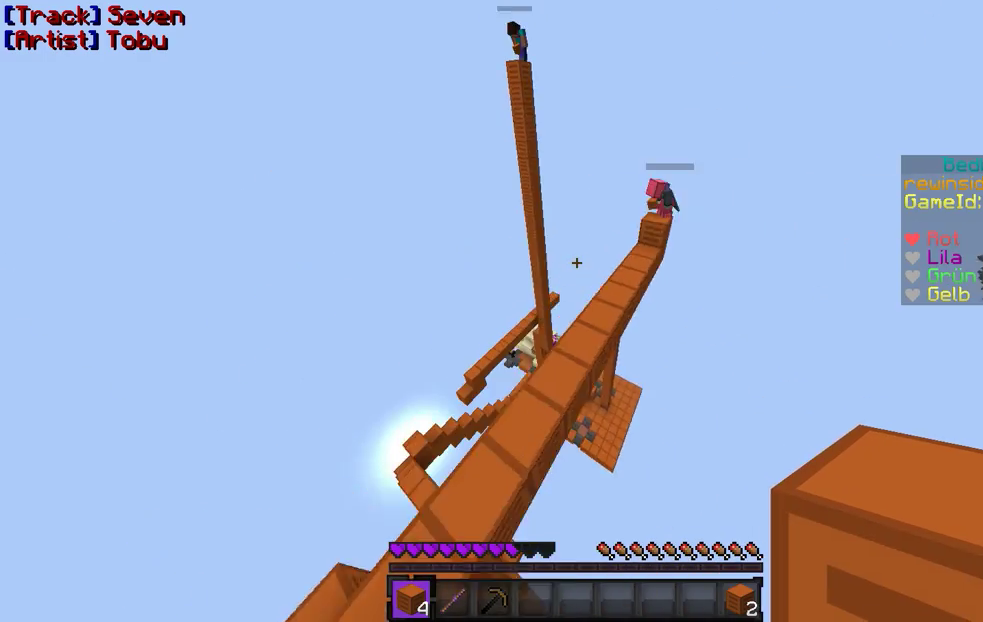
{"keys": ["w"], "mouse": [], "events": [[367, "d", "down"], [467, "d", "up"]]}
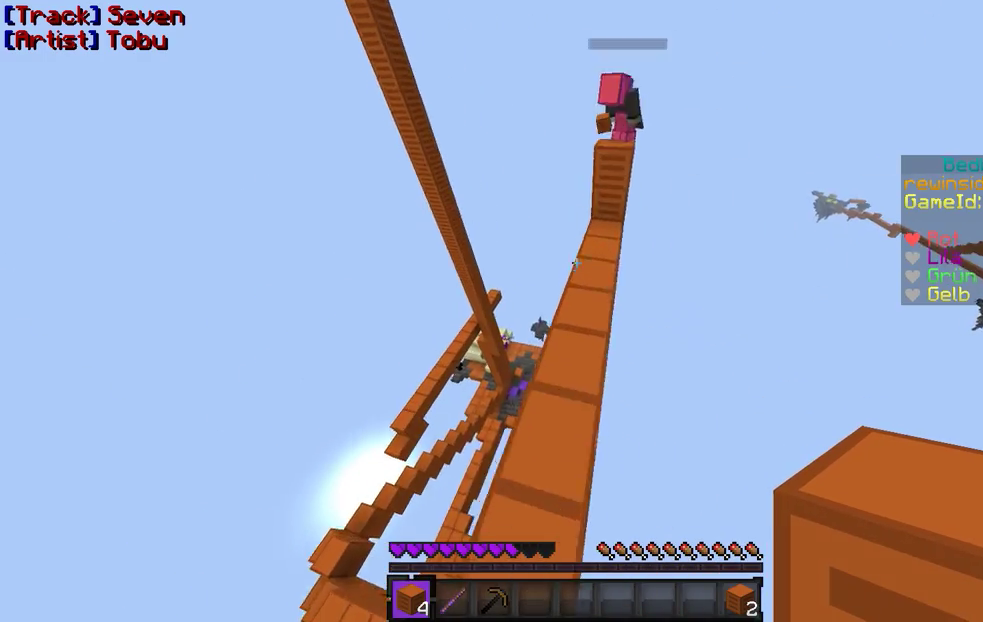
{"keys": [], "mouse": [], "events": [[467, "w", "up"]]}
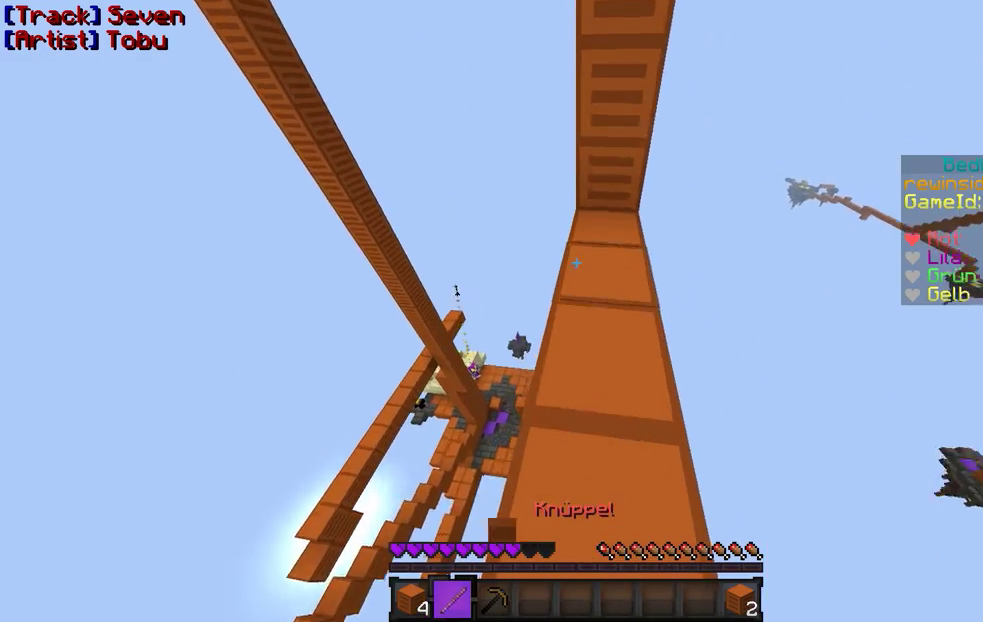
{"keys": ["w"], "mouse": [], "events": [[500, "w", "down"]]}
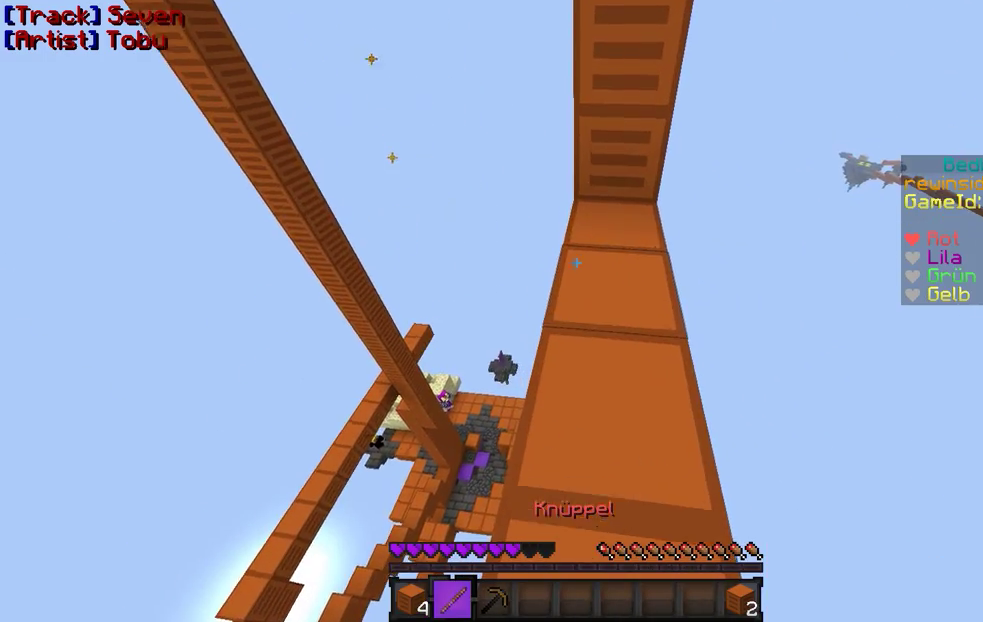
{"keys": [], "mouse": [], "events": [[267, "w", "up"]]}
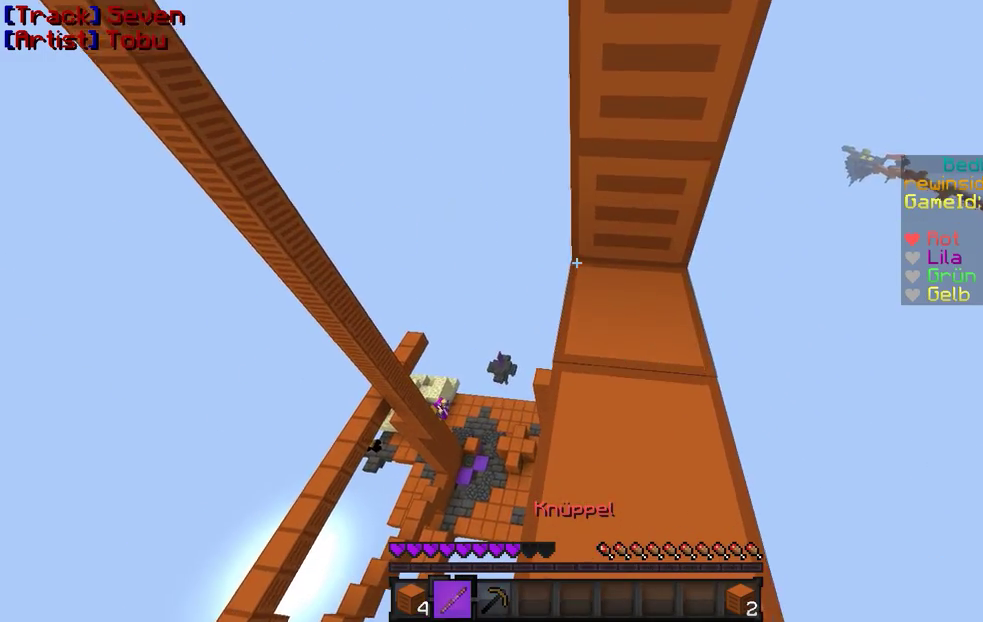
{"keys": [], "mouse": [], "events": []}
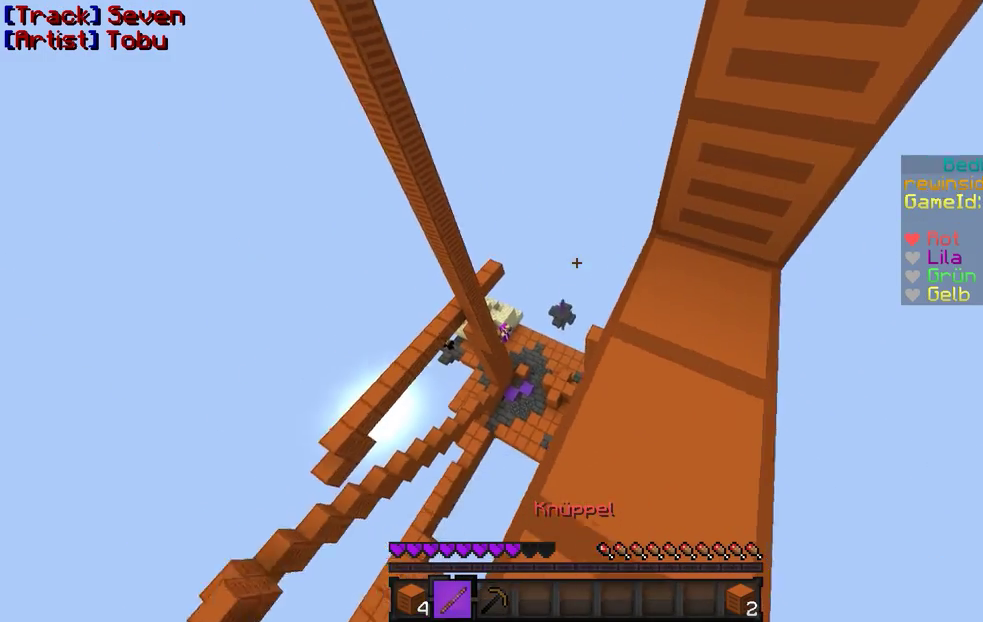
{"keys": ["a"], "mouse": [], "events": [[67, "d", "down"], [200, "d", "up"], [467, "a", "down"]]}
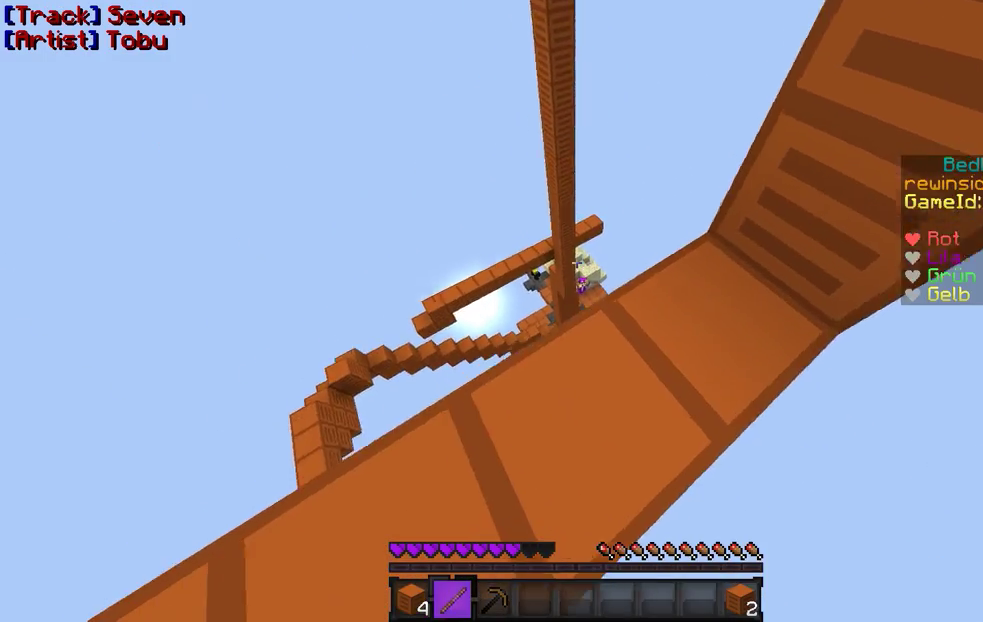
{"keys": [], "mouse": [], "events": [[167, "a", "up"]]}
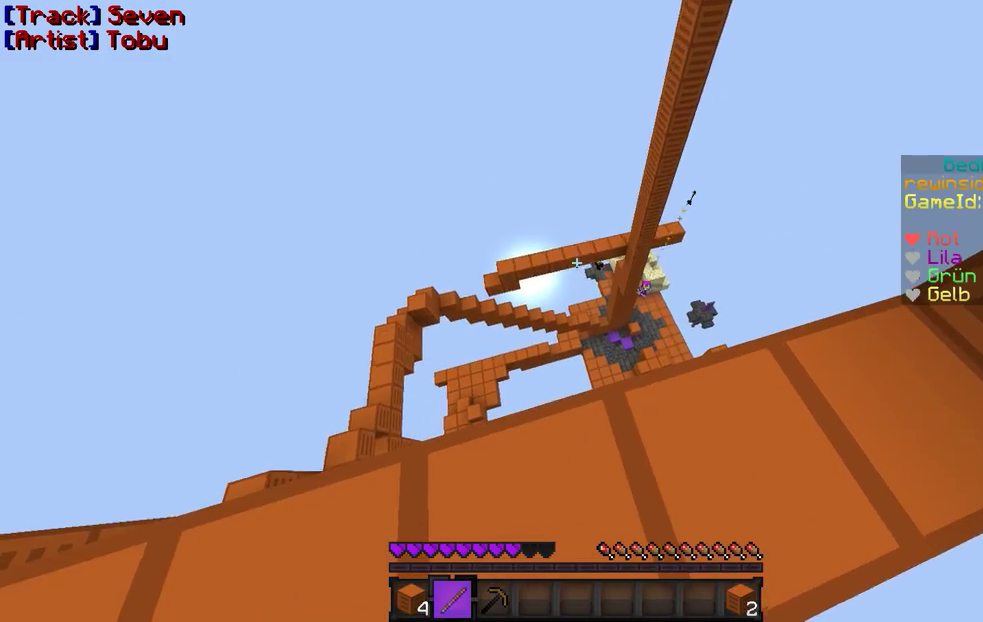
{"keys": [], "mouse": [], "events": [[100, "a", "down"], [333, "a", "up"]]}
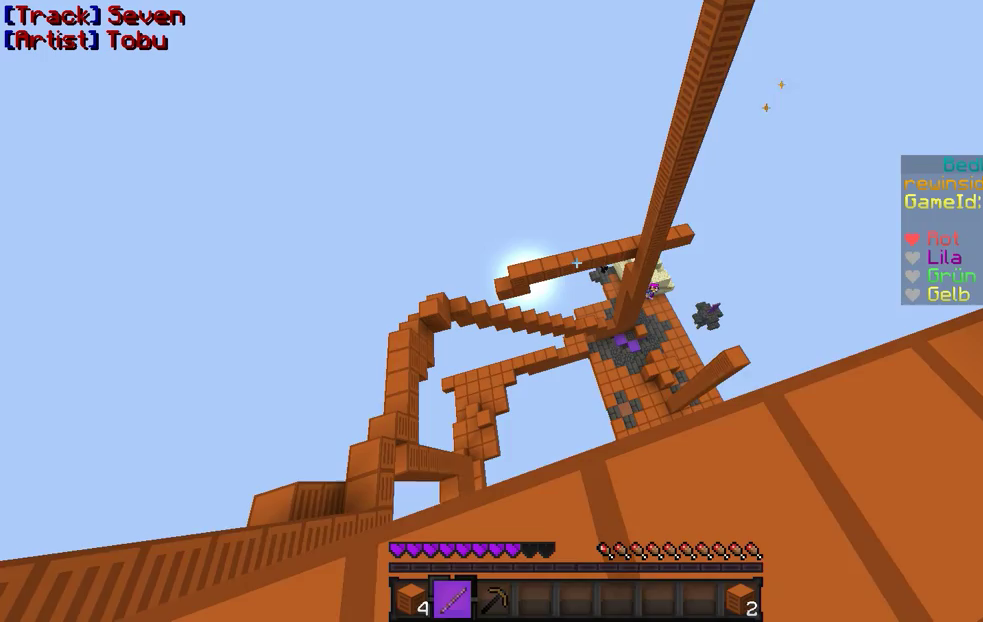
{"keys": [], "mouse": [], "events": [[133, "d", "down"], [367, "d", "up"]]}
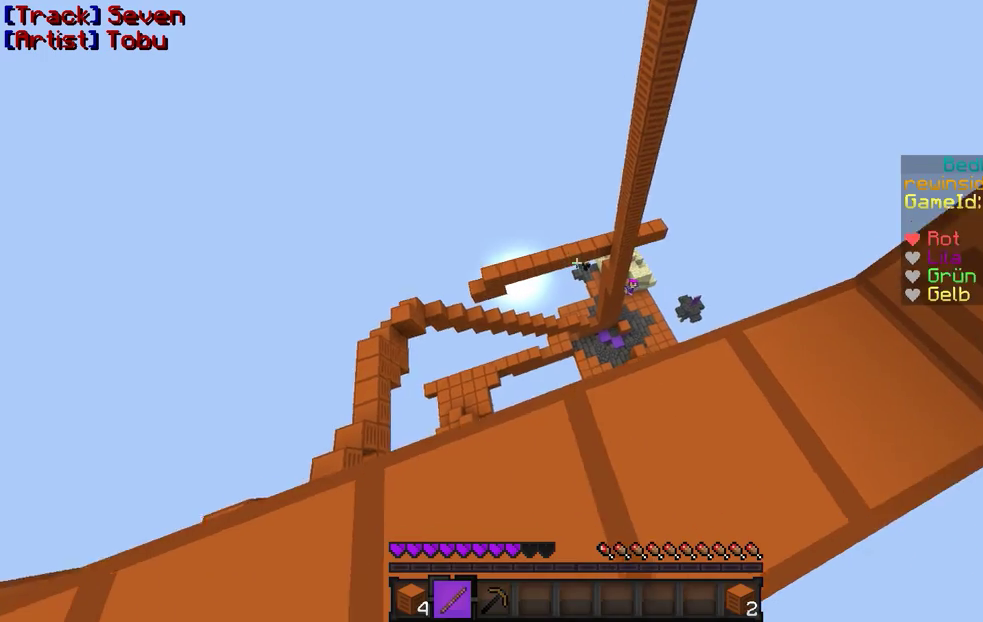
{"keys": [], "mouse": [], "events": [[133, "d", "down"], [367, "d", "up"]]}
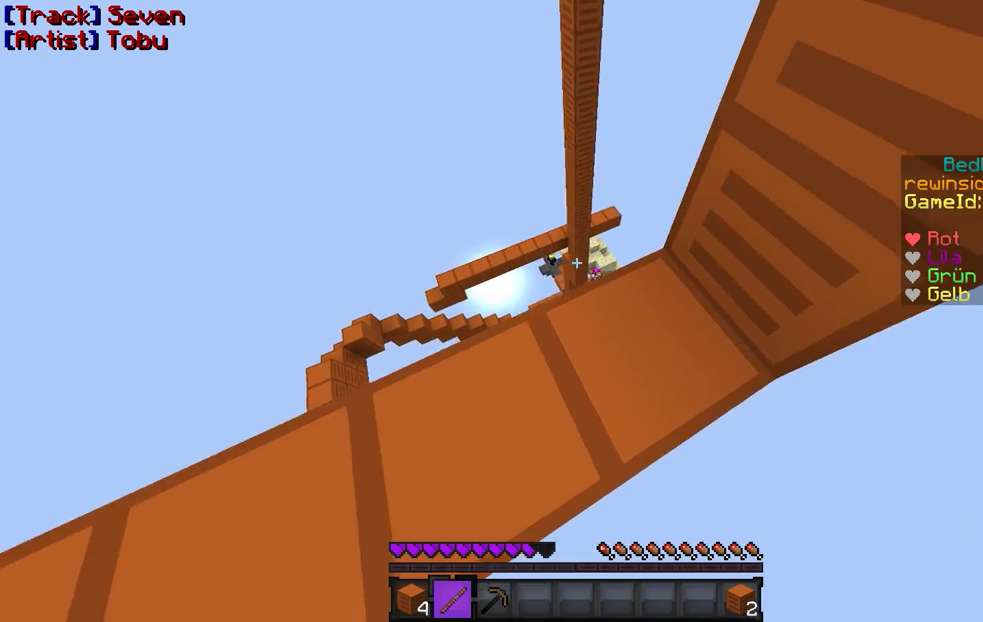
{"keys": [], "mouse": [], "events": [[133, "a", "down"], [233, "a", "up"]]}
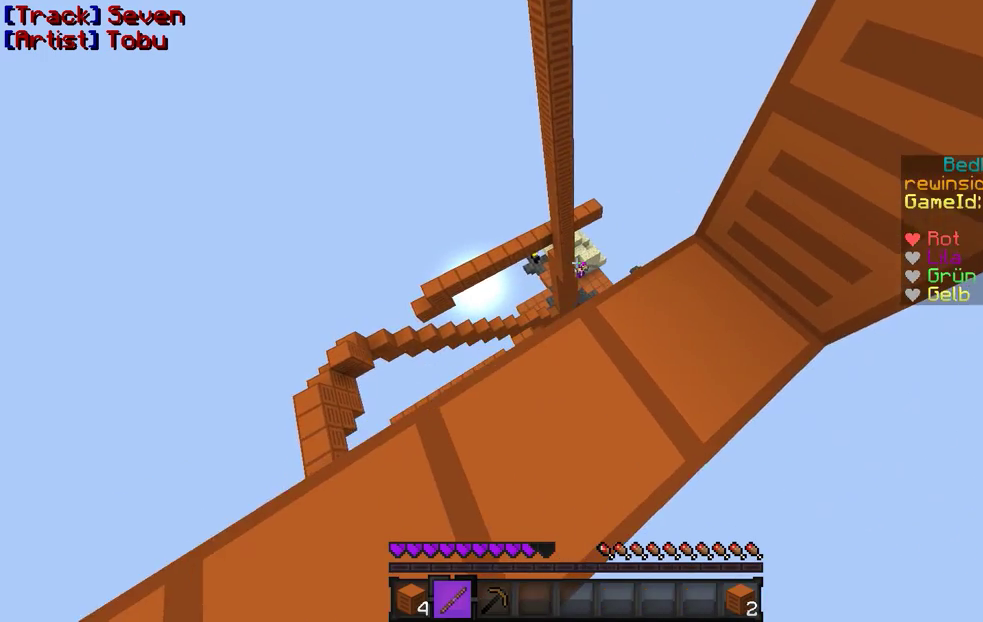
{"keys": ["w"], "mouse": [], "events": [[133, "w", "down"]]}
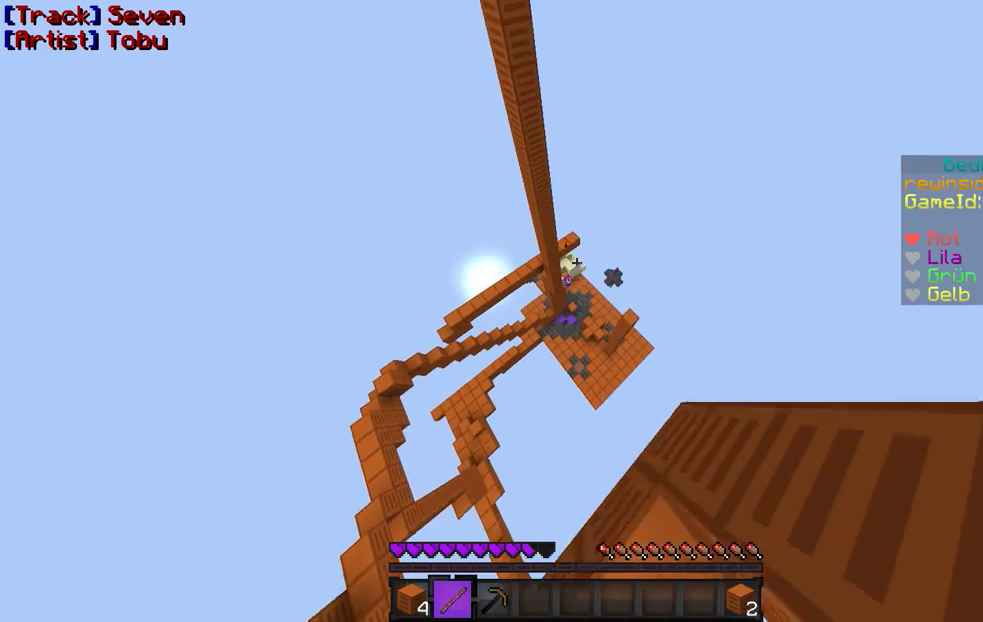
{"keys": ["a", "w"], "mouse": [], "events": [[300, "a", "down"]]}
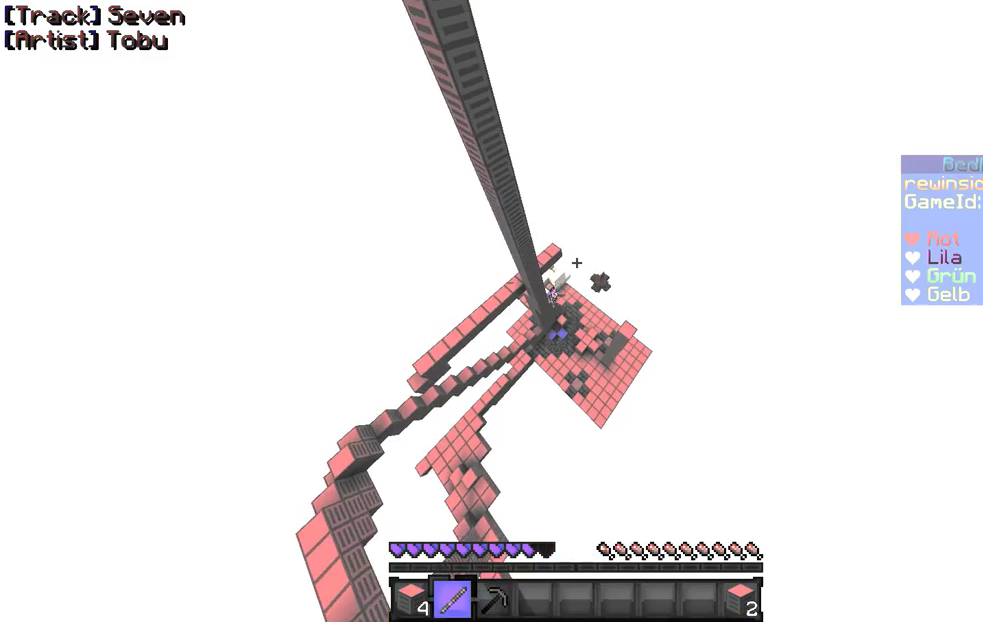
{"keys": ["a", "w"], "mouse": [], "events": []}
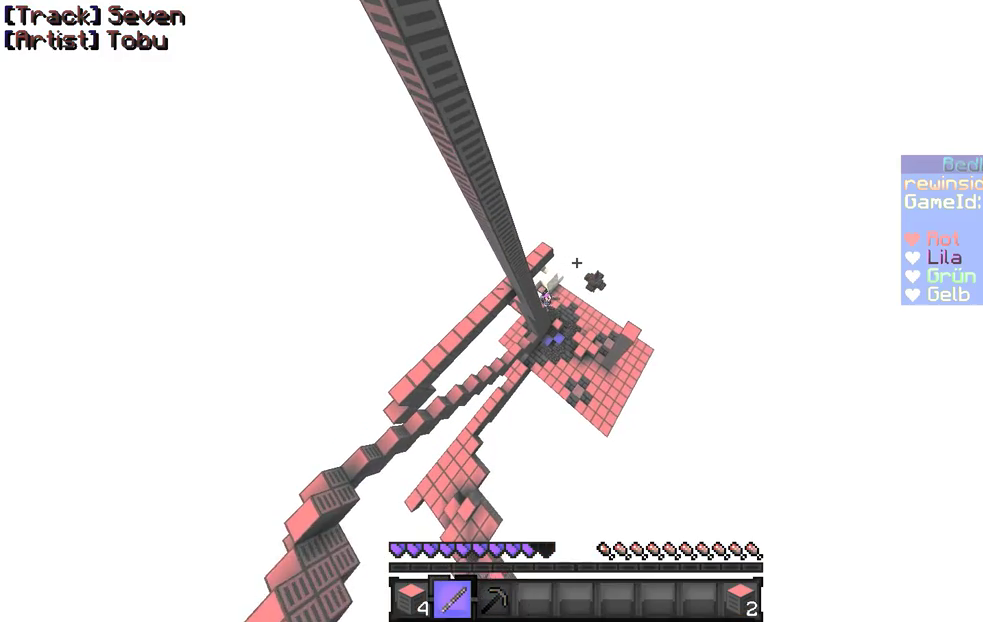
{"keys": ["w"], "mouse": [], "events": [[100, "a", "up"]]}
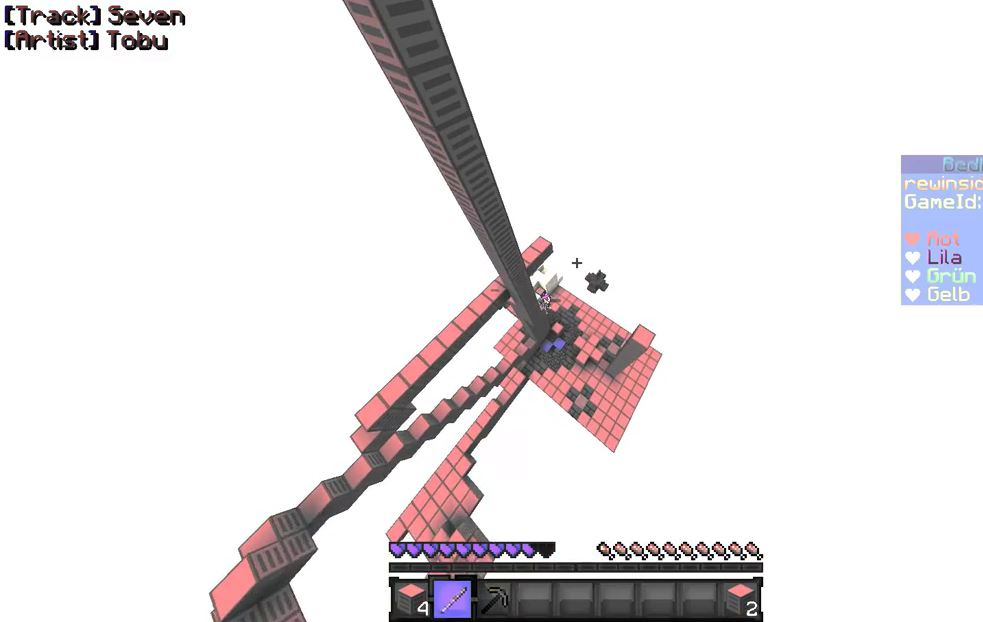
{"keys": ["a", "w"], "mouse": [], "events": [[267, "a", "down"]]}
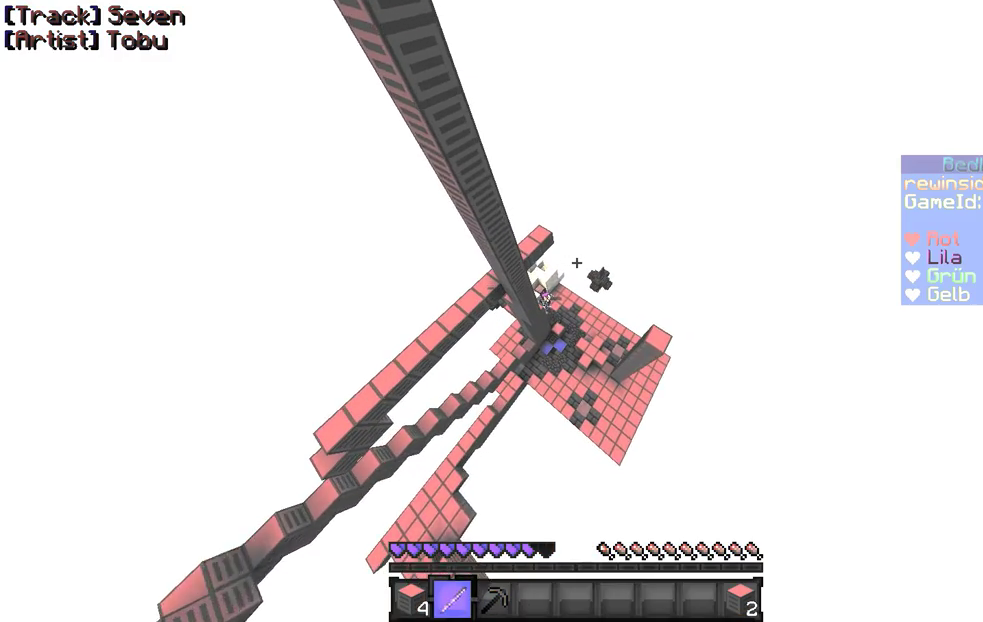
{"keys": ["a", "w"], "mouse": [], "events": []}
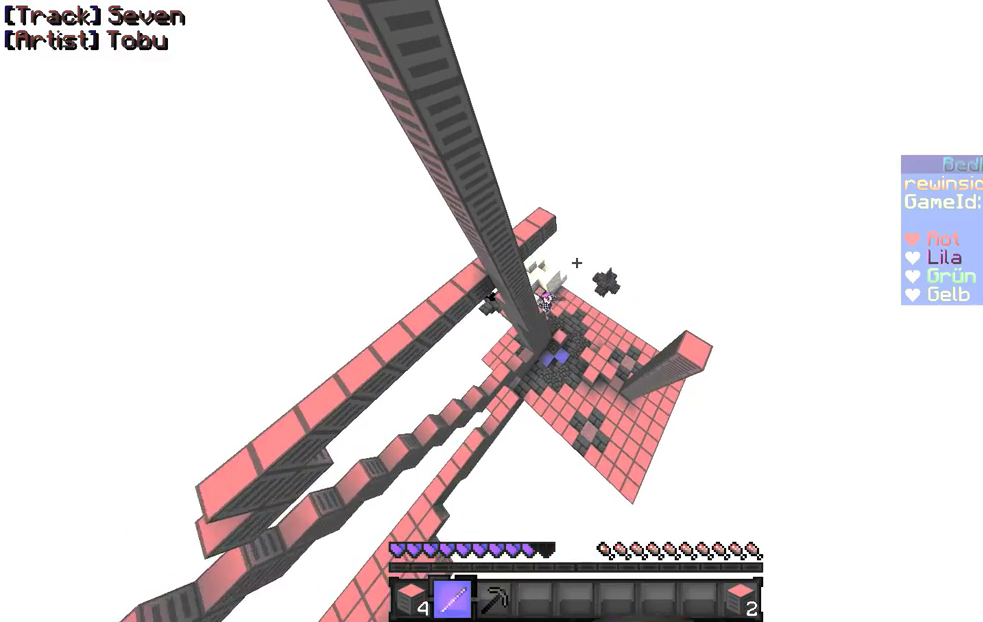
{"keys": ["a", "w"], "mouse": ["right"], "events": [[200, "mouse_right", "down"]]}
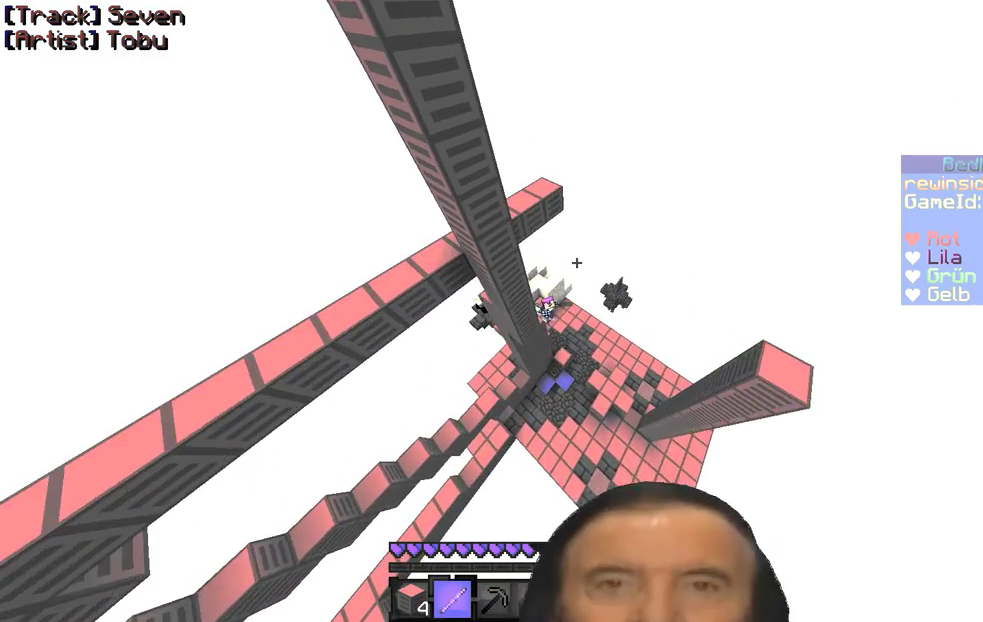
{"keys": ["a", "w"], "mouse": ["right"], "events": [[367, "mouse_right", "up"], [500, "mouse_right", "down"]]}
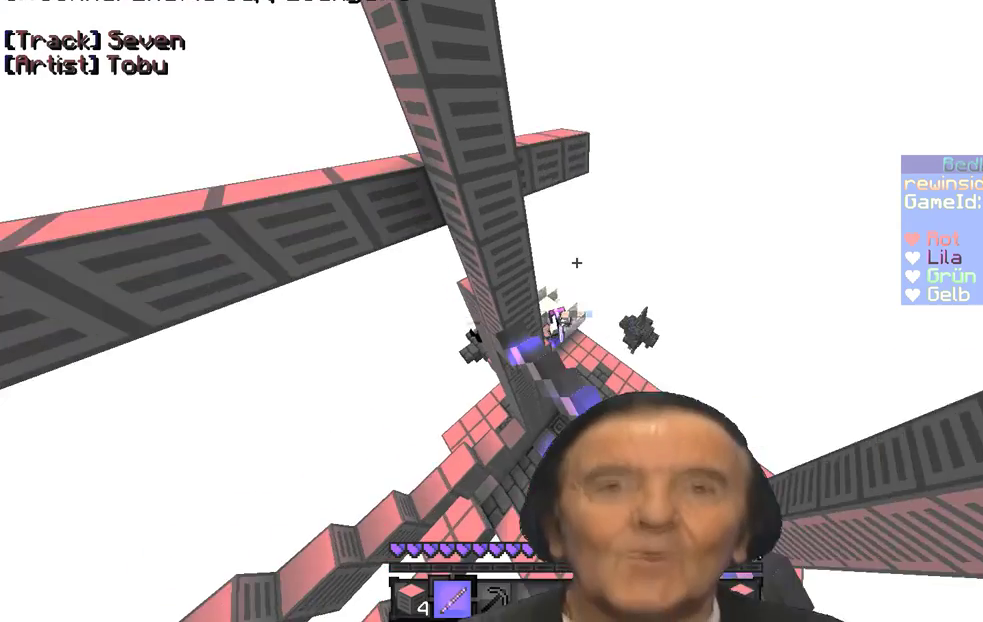
{"keys": ["w"], "mouse": ["left", "right"], "events": [[267, "a", "up"], [267, "mouse_left", "down"]]}
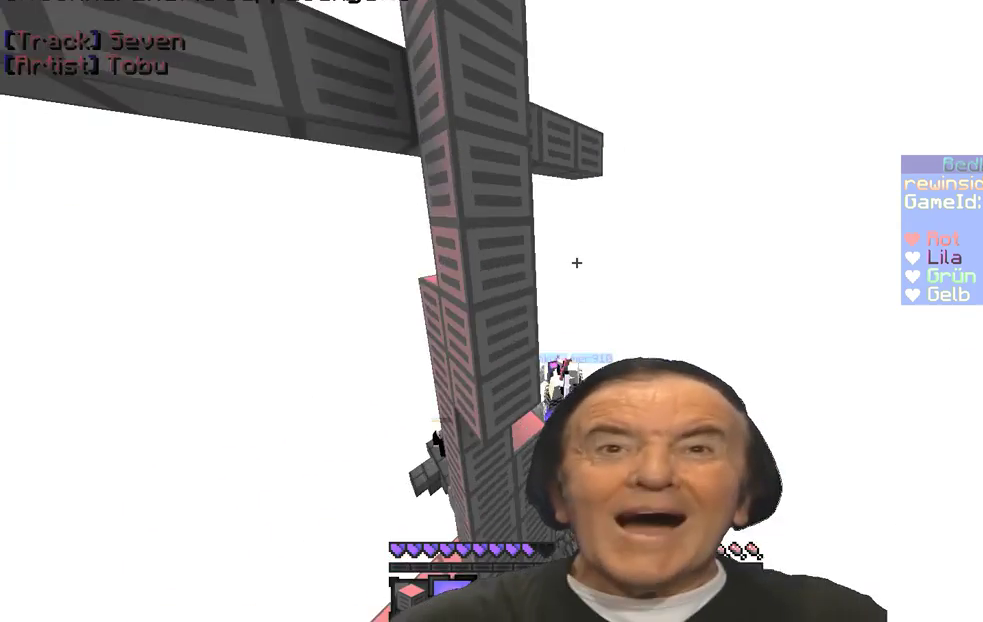
{"keys": ["w"], "mouse": ["right"], "events": [[300, "mouse_left", "up"]]}
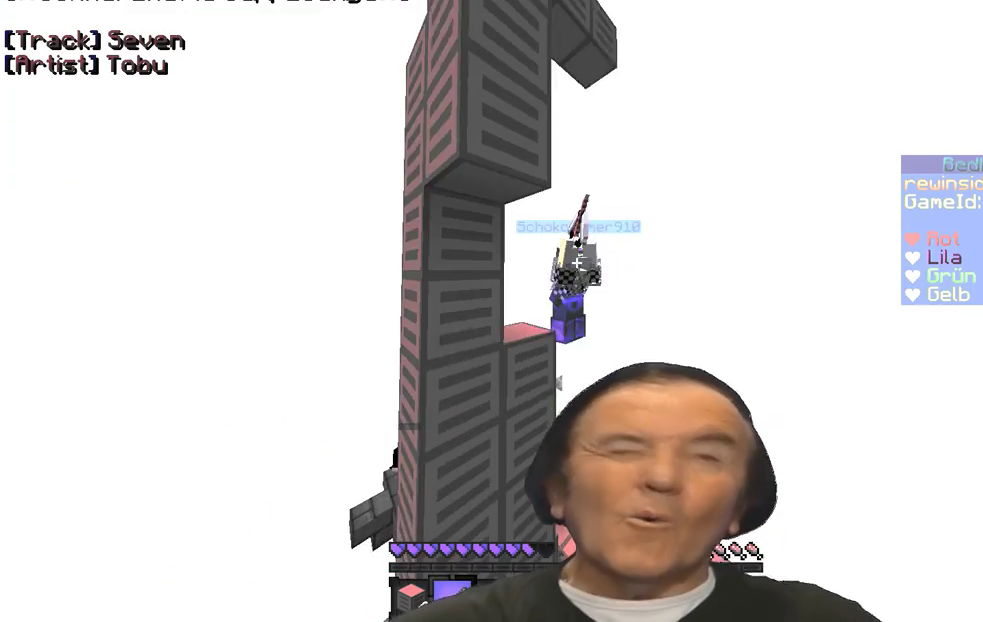
{"keys": ["w"], "mouse": ["left", "right"], "events": [[200, "mouse_left", "down"]]}